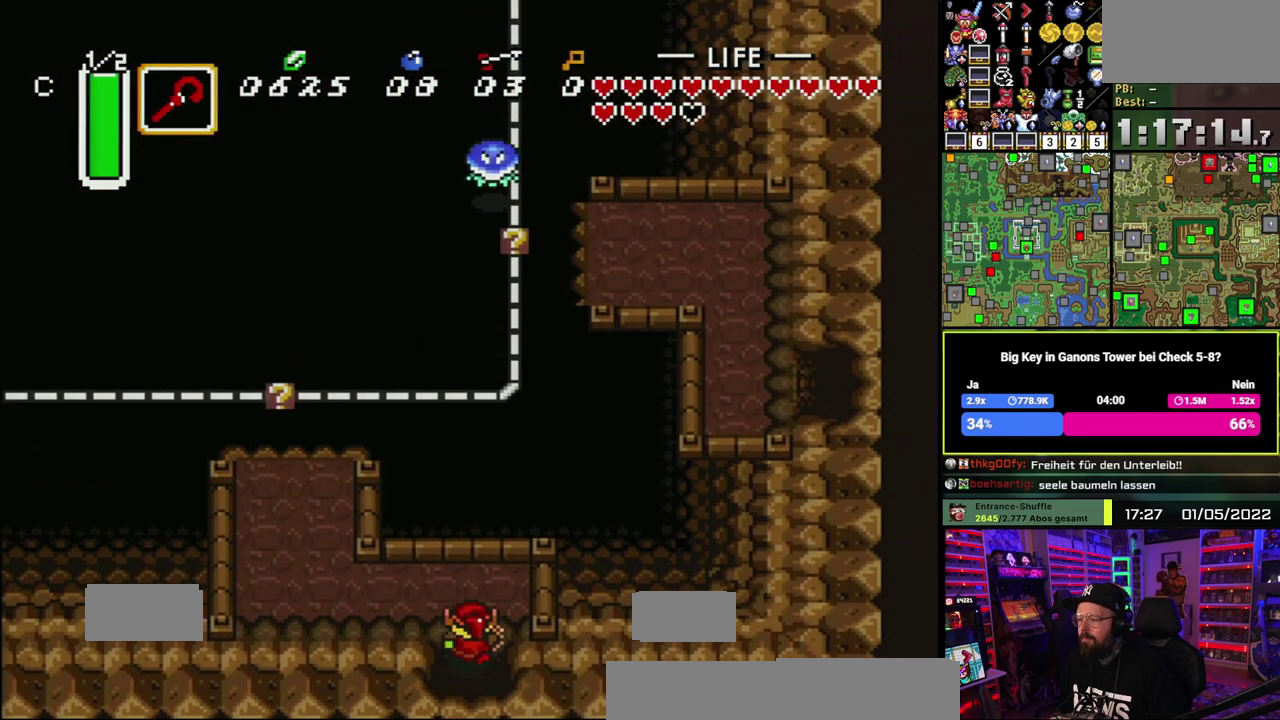
Gameplay with a controller (Nintendo layout); each line is a JSON object with the inputs held at the frame after it. "events" lists button and stick changes between this image and that frame as [ms after this image, input, new state], when the widget could be followed in between. Not read: DPAD_DOWN DPAD_LEFT DPAD_RIGHT DPAD_UP L1 L3 R1 R3.
{"buttons": [], "events": []}
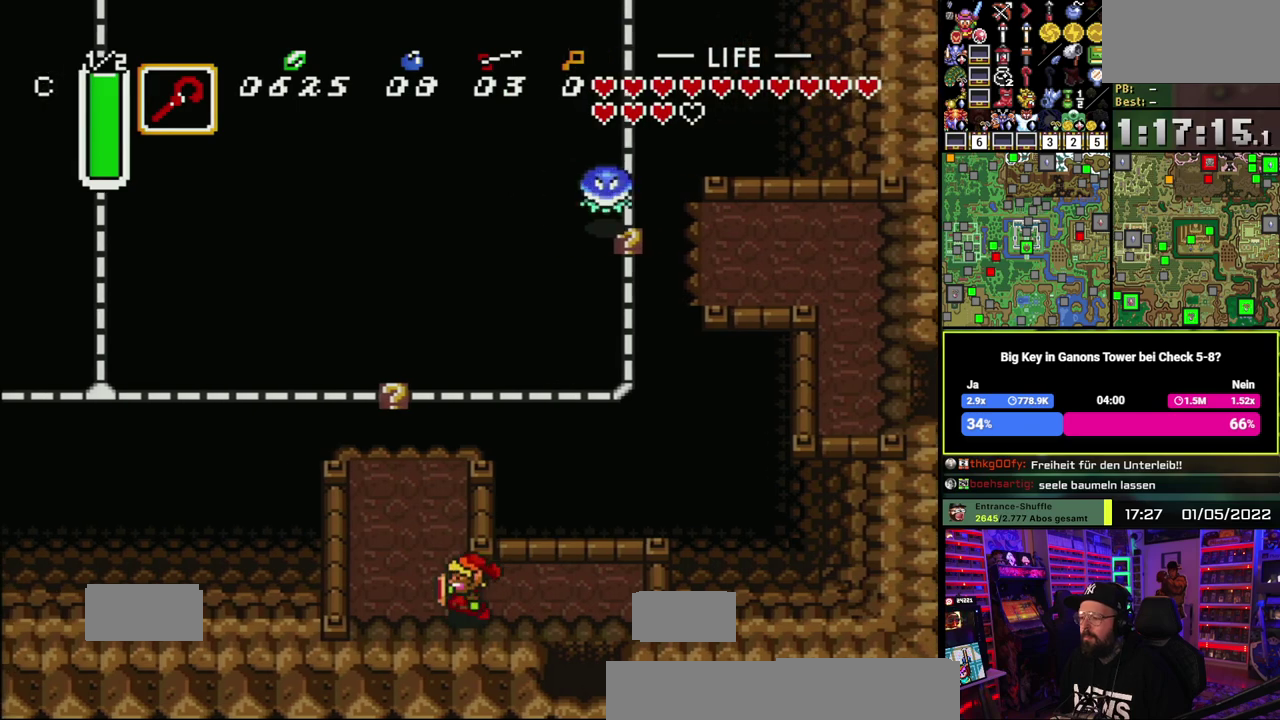
{"buttons": [], "events": []}
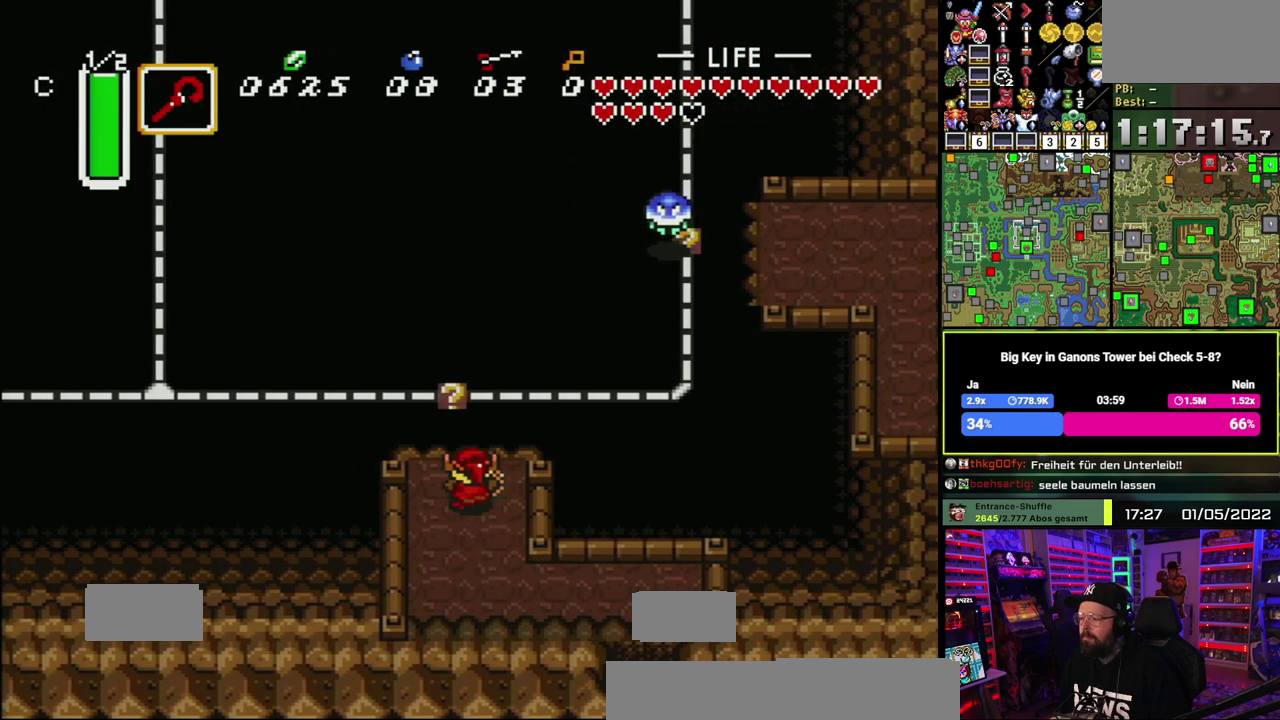
{"buttons": [], "events": [[50, "Y", "down"], [183, "Y", "up"]]}
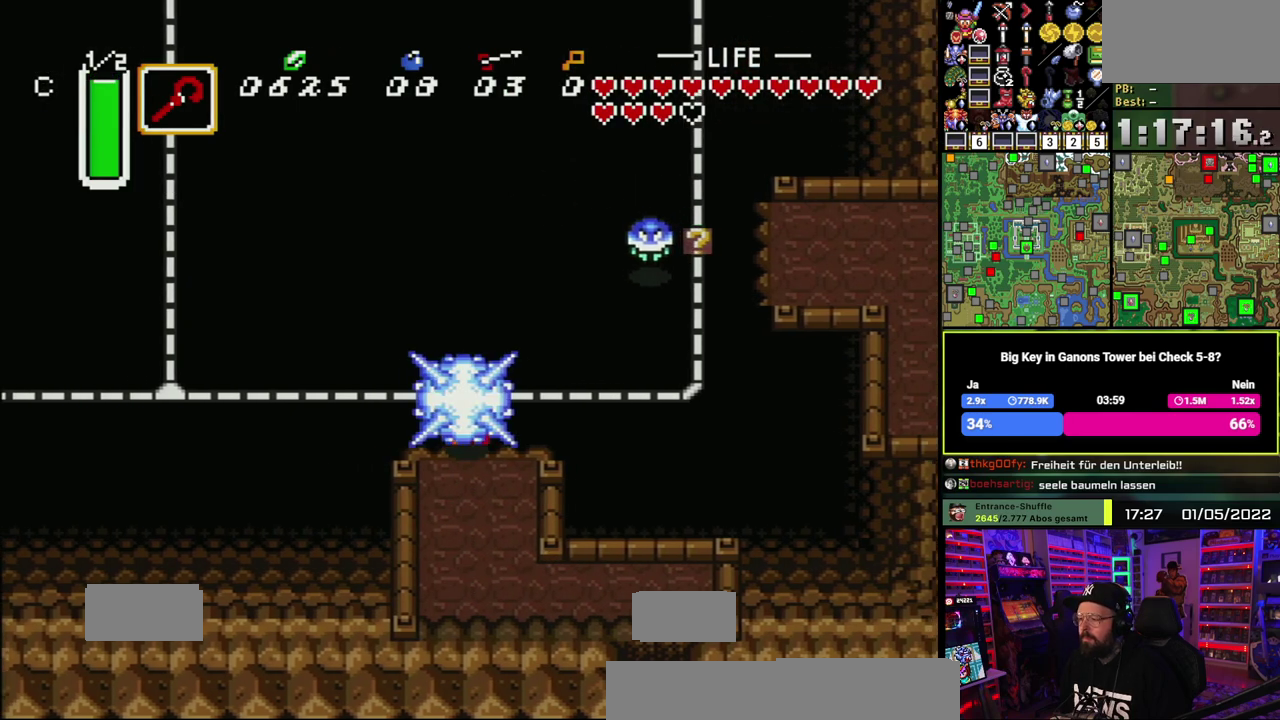
{"buttons": ["B"], "events": [[133, "B", "down"], [217, "B", "up"], [283, "B", "down"], [367, "B", "up"], [433, "B", "down"]]}
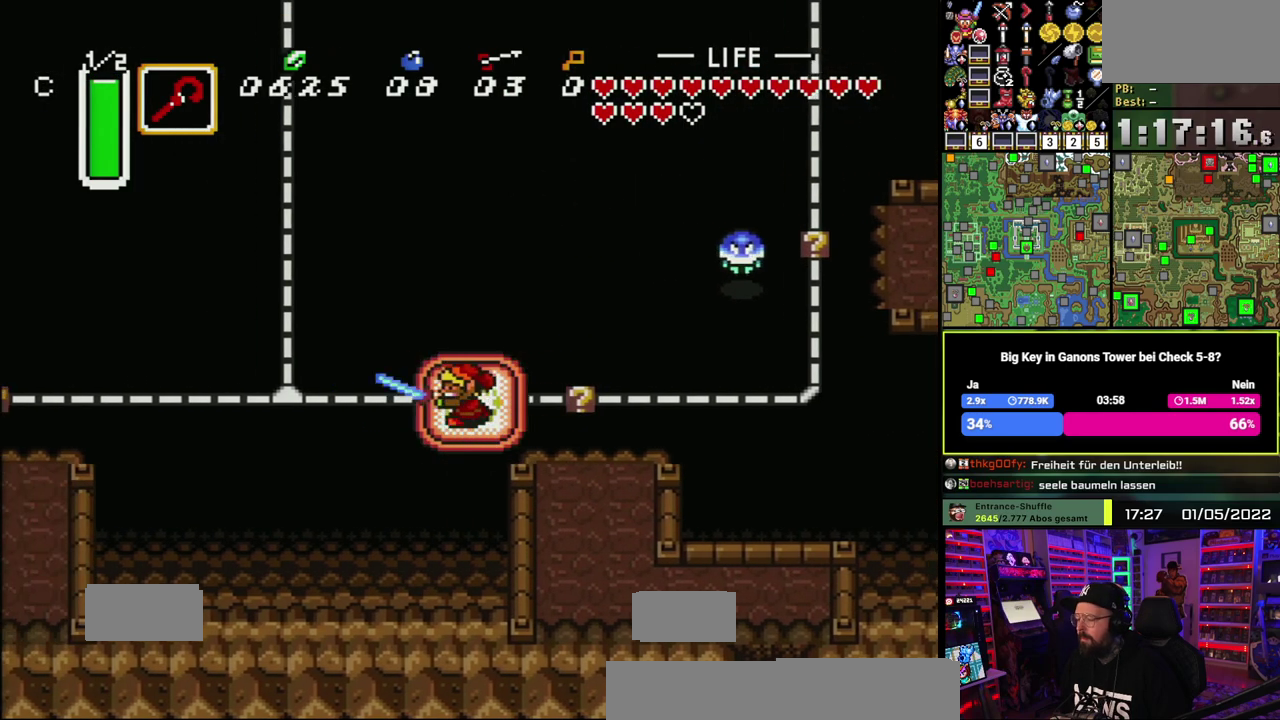
{"buttons": [], "events": [[33, "B", "up"], [83, "B", "down"], [183, "B", "up"], [250, "B", "down"], [367, "B", "up"]]}
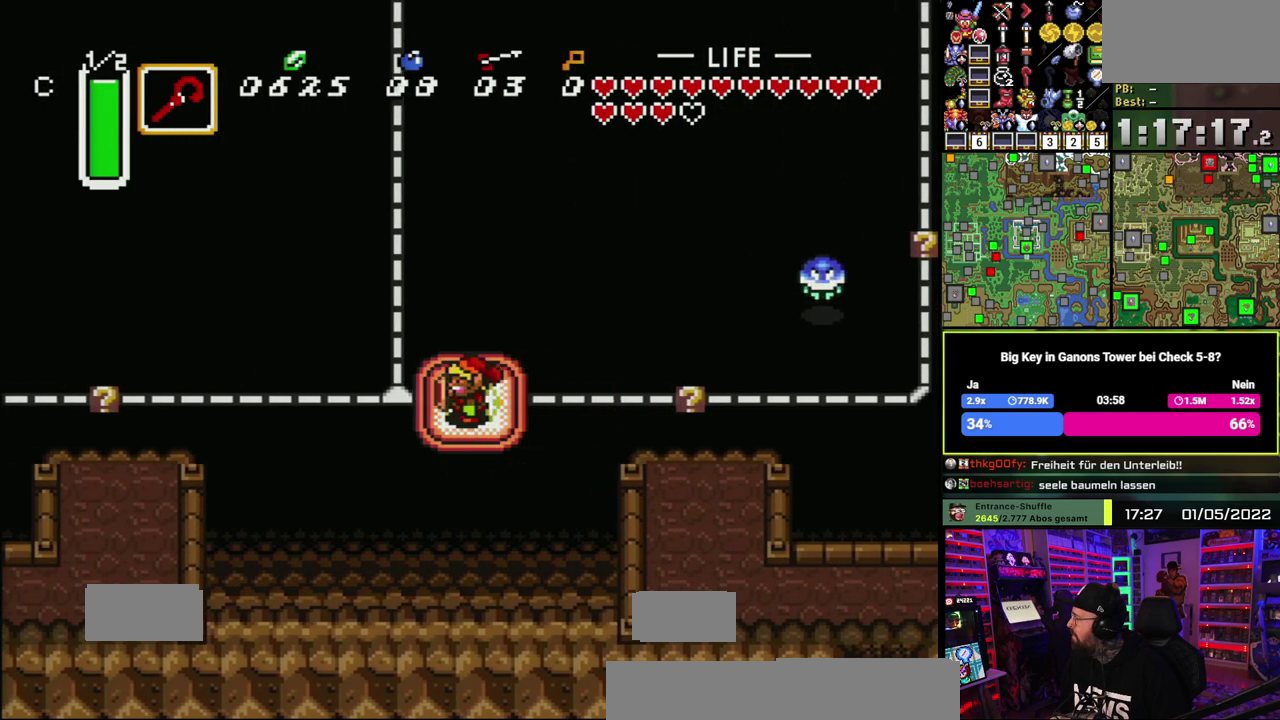
{"buttons": [], "events": []}
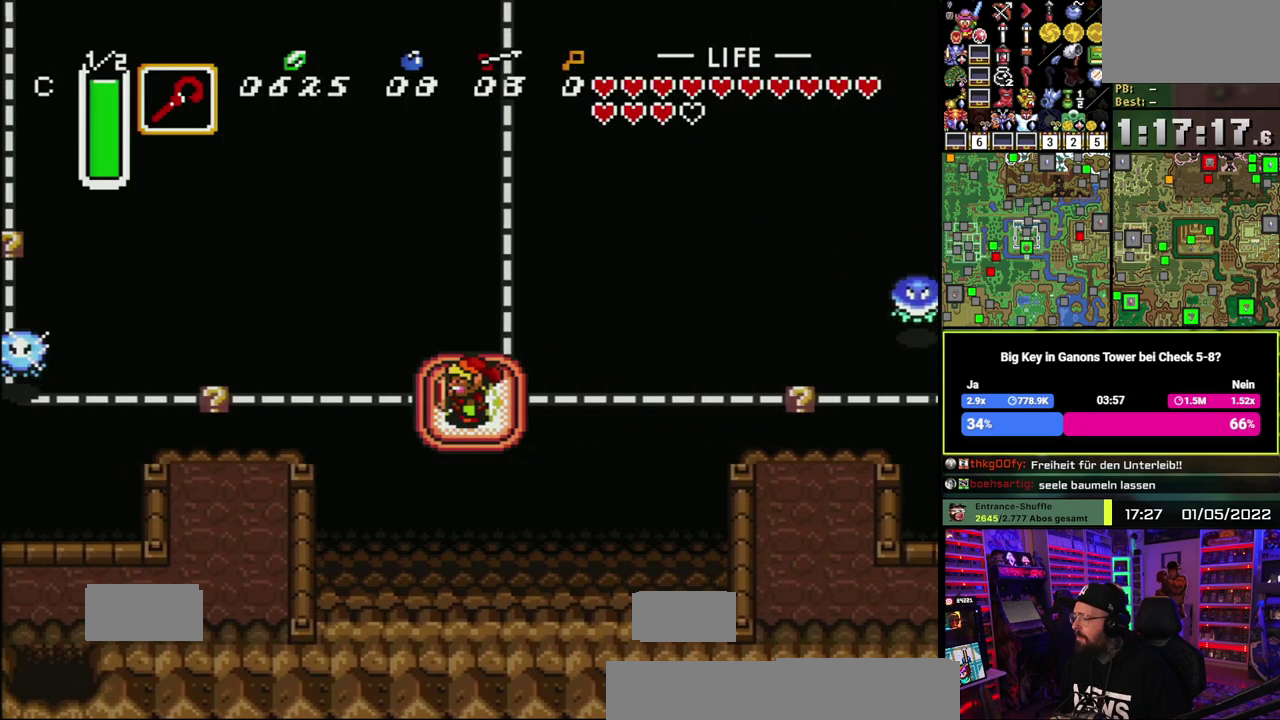
{"buttons": [], "events": []}
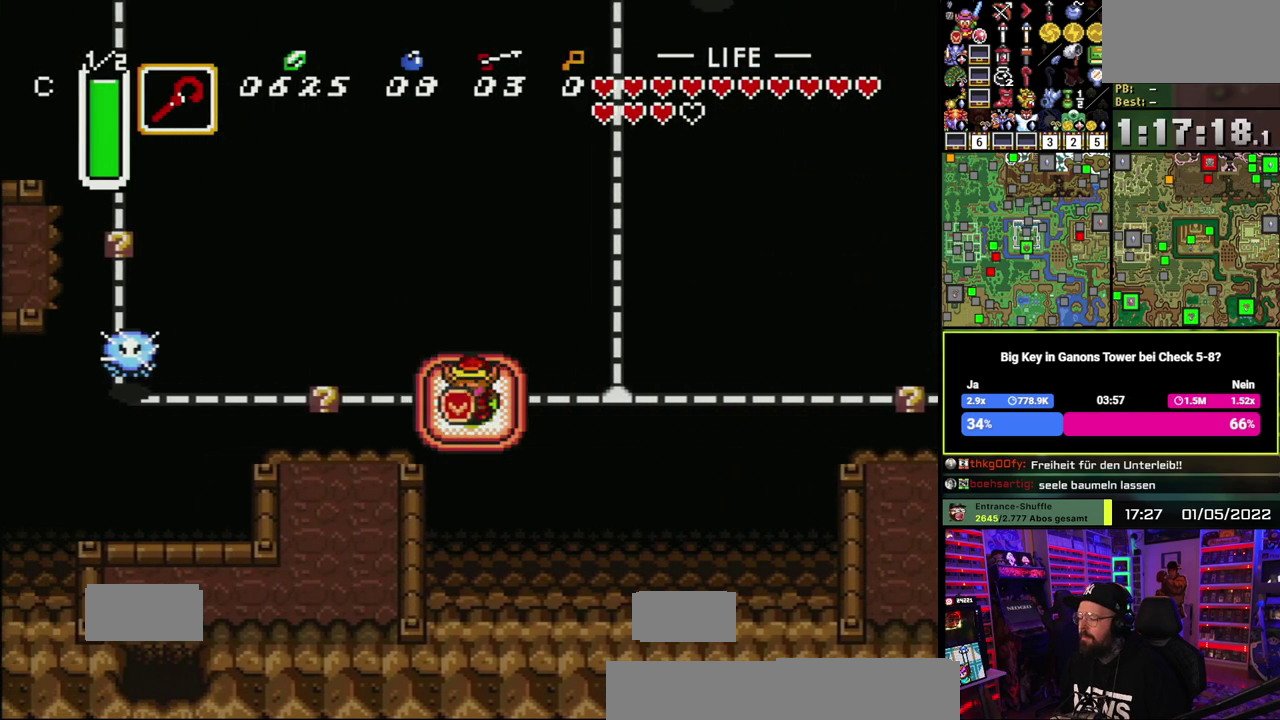
{"buttons": [], "events": []}
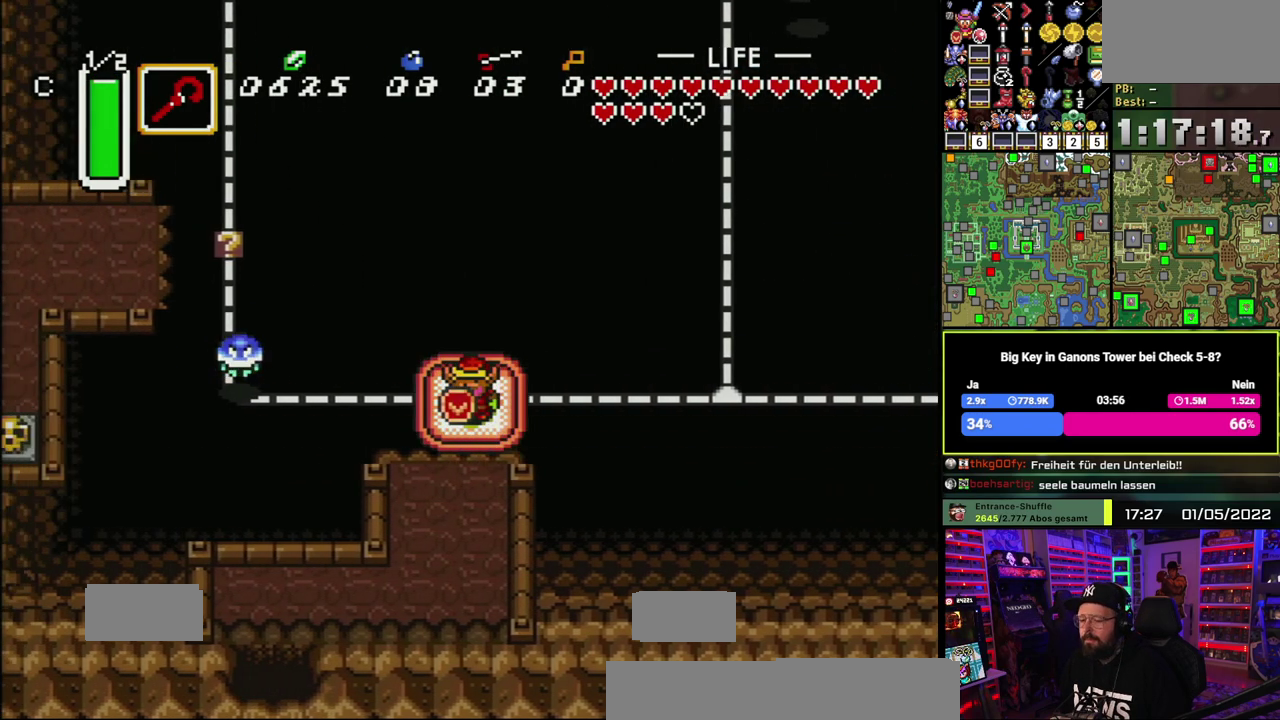
{"buttons": [], "events": []}
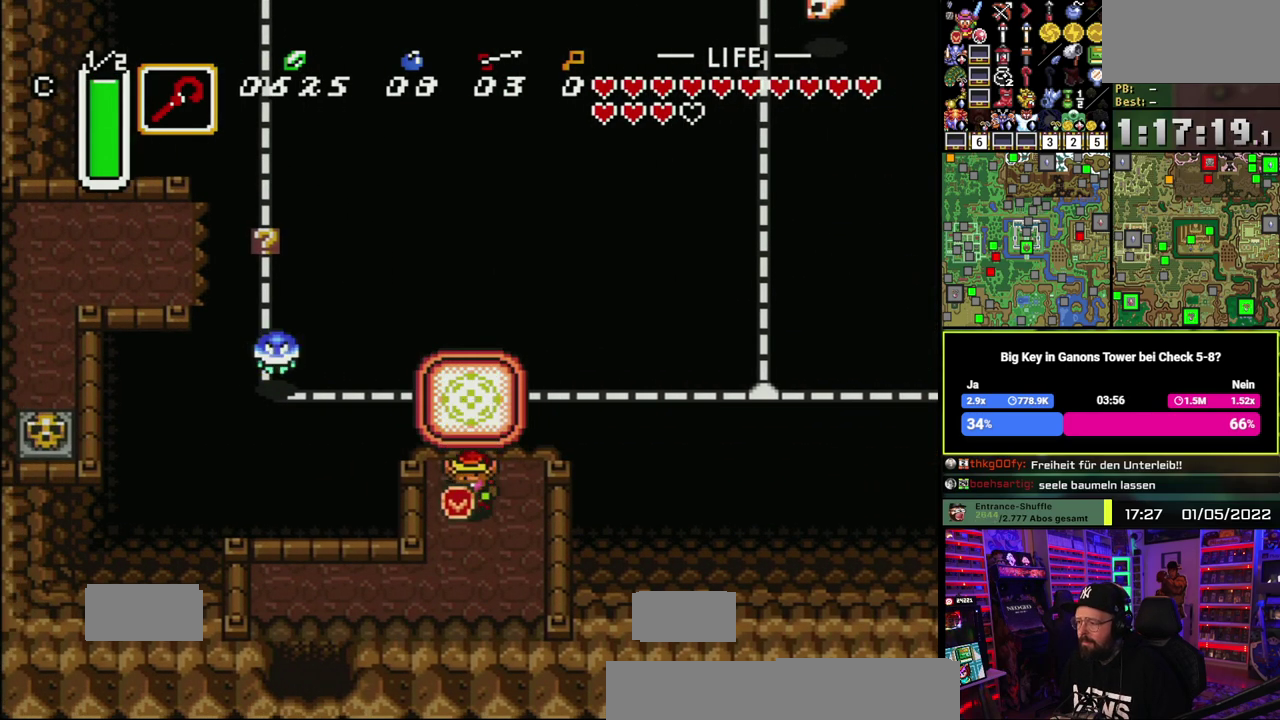
{"buttons": [], "events": []}
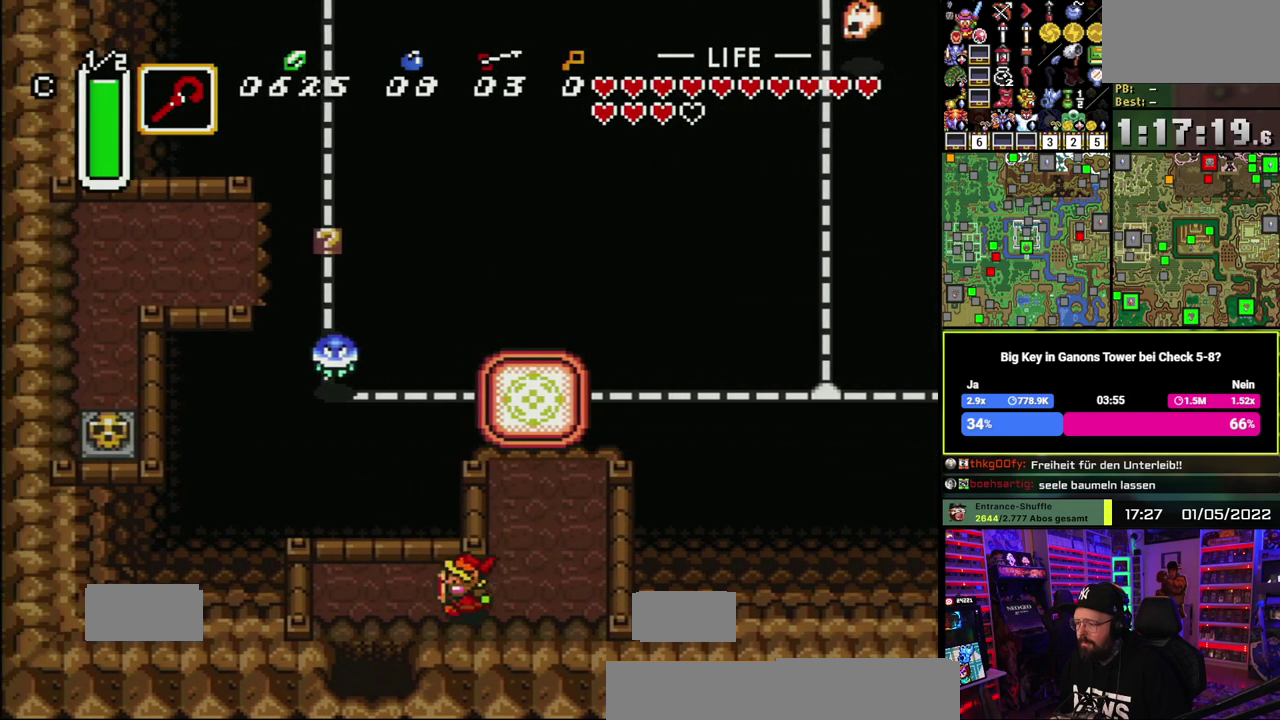
{"buttons": [], "events": []}
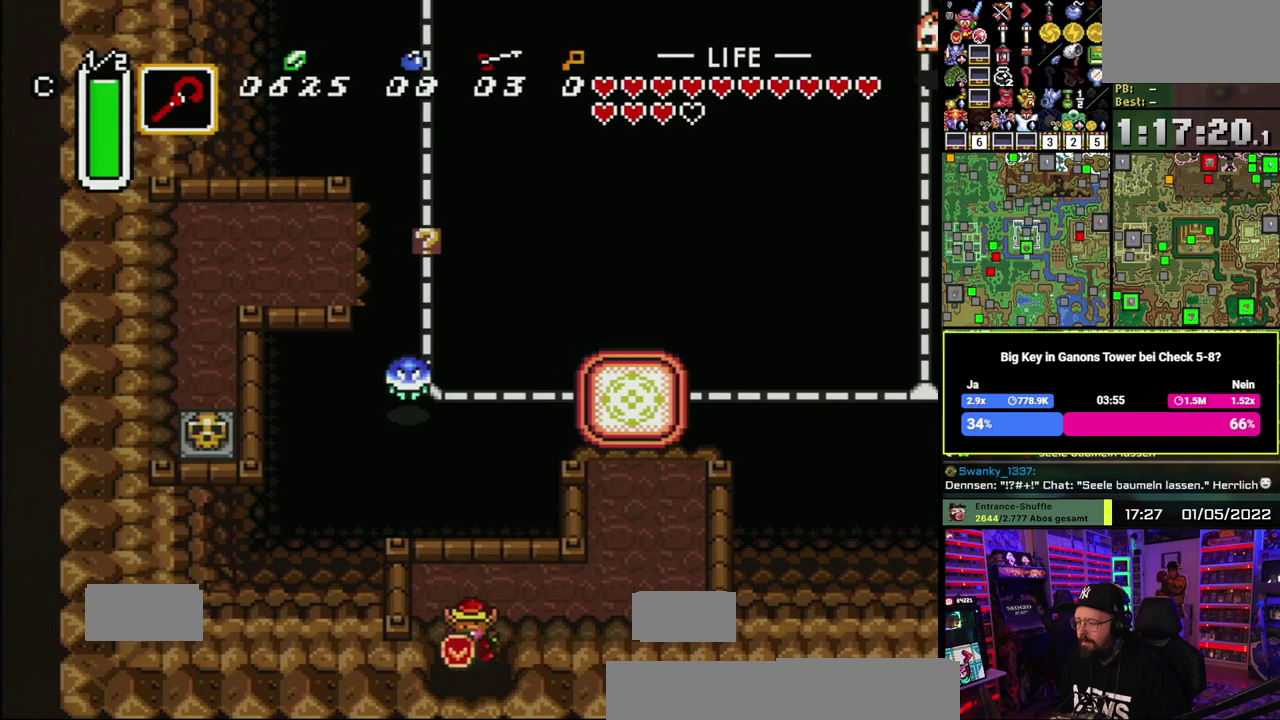
{"buttons": [], "events": []}
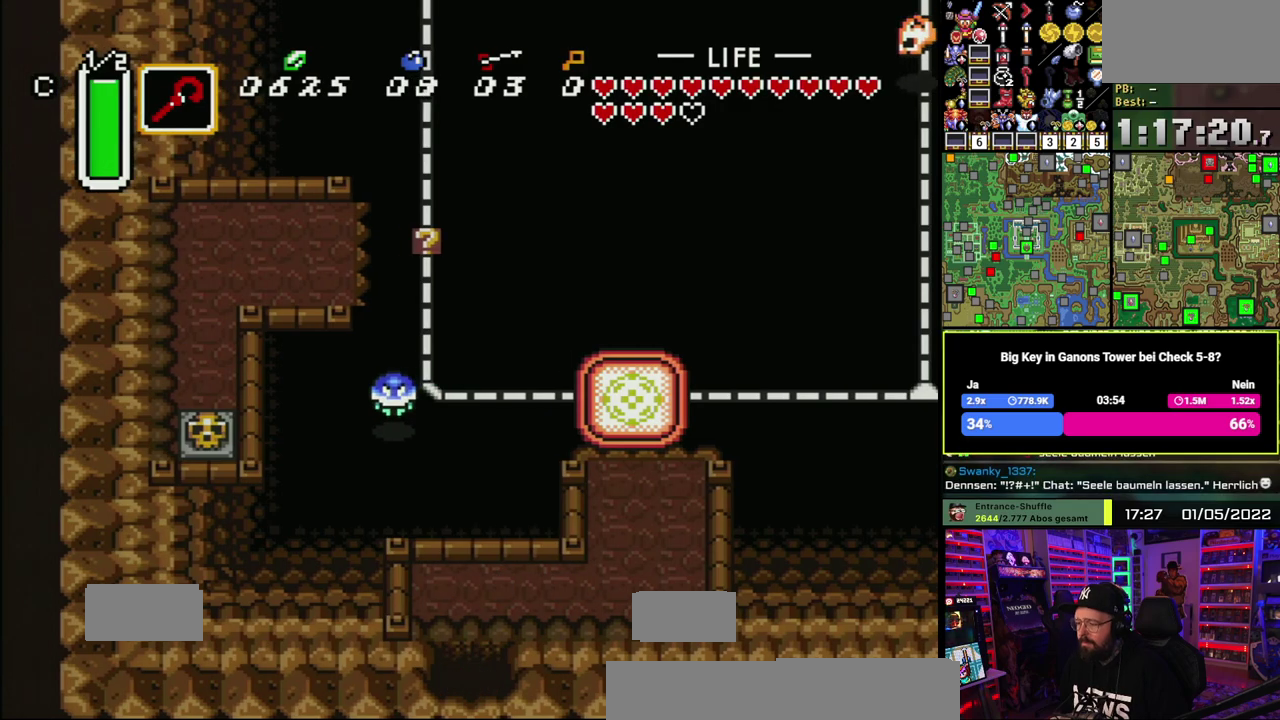
{"buttons": ["A"], "events": [[250, "A", "down"], [350, "A", "up"], [433, "A", "down"]]}
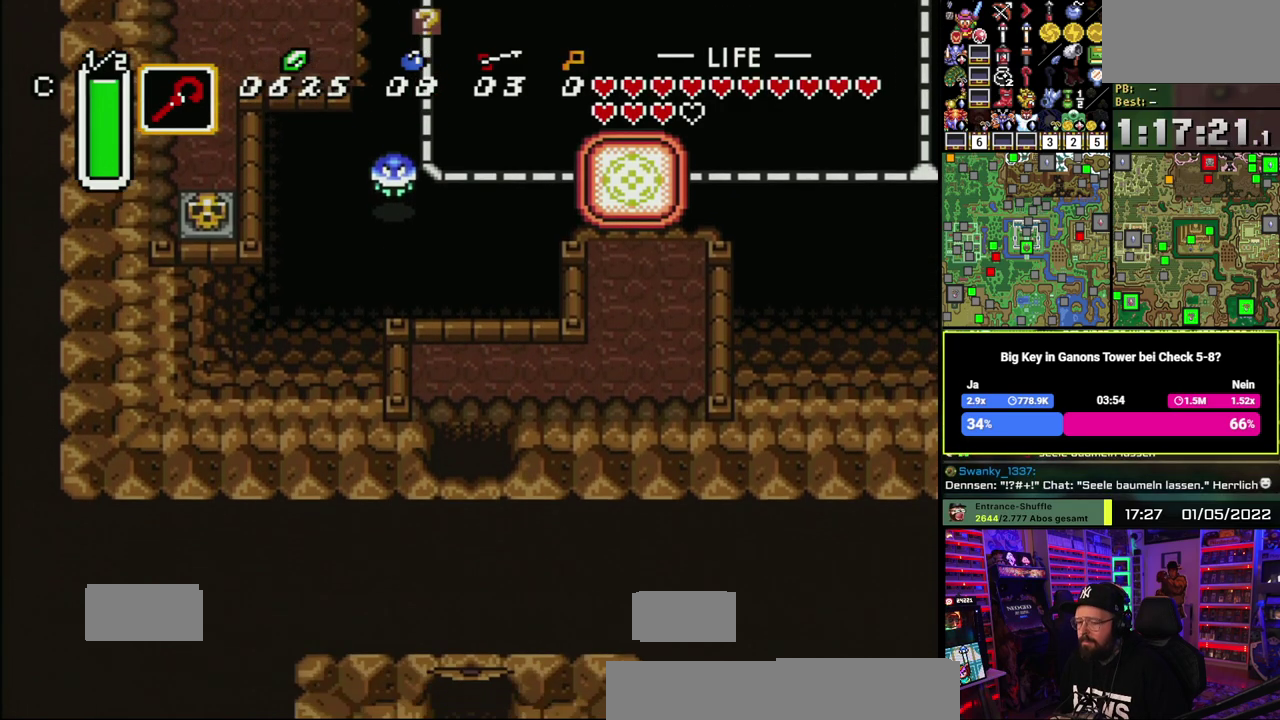
{"buttons": [], "events": [[33, "A", "up"], [133, "A", "down"], [250, "A", "up"], [317, "A", "down"], [433, "A", "up"]]}
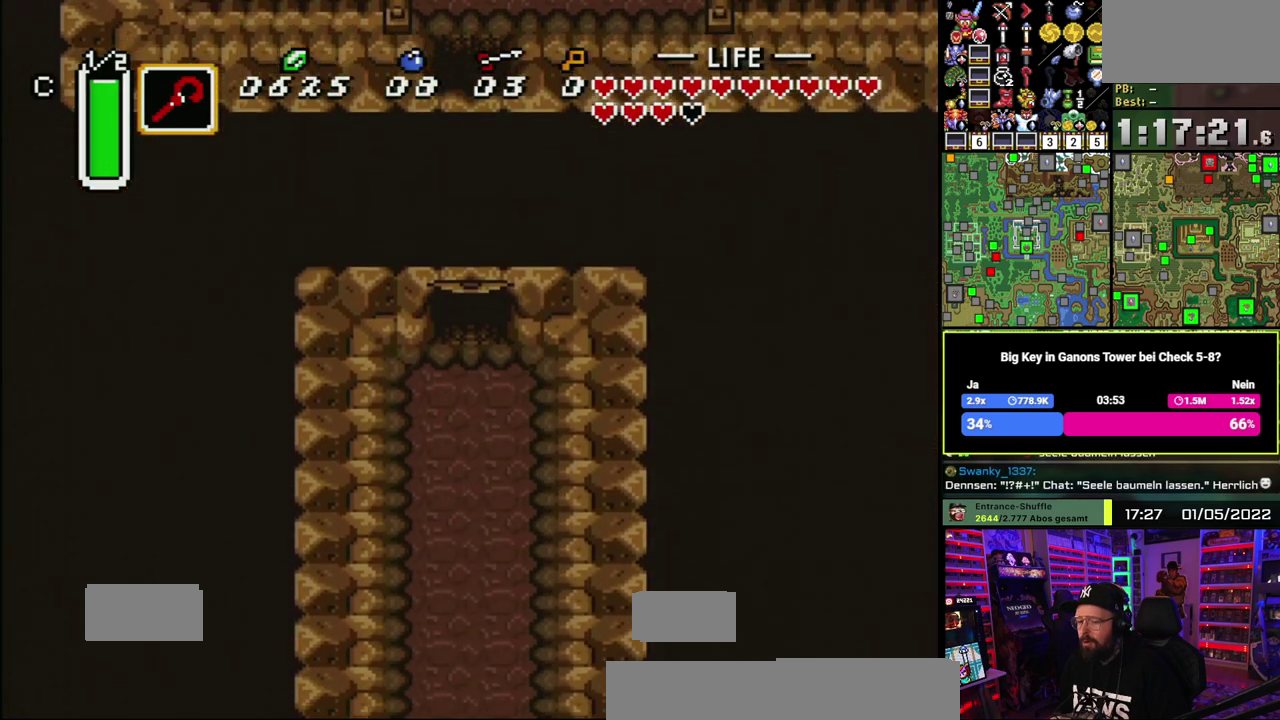
{"buttons": [], "events": []}
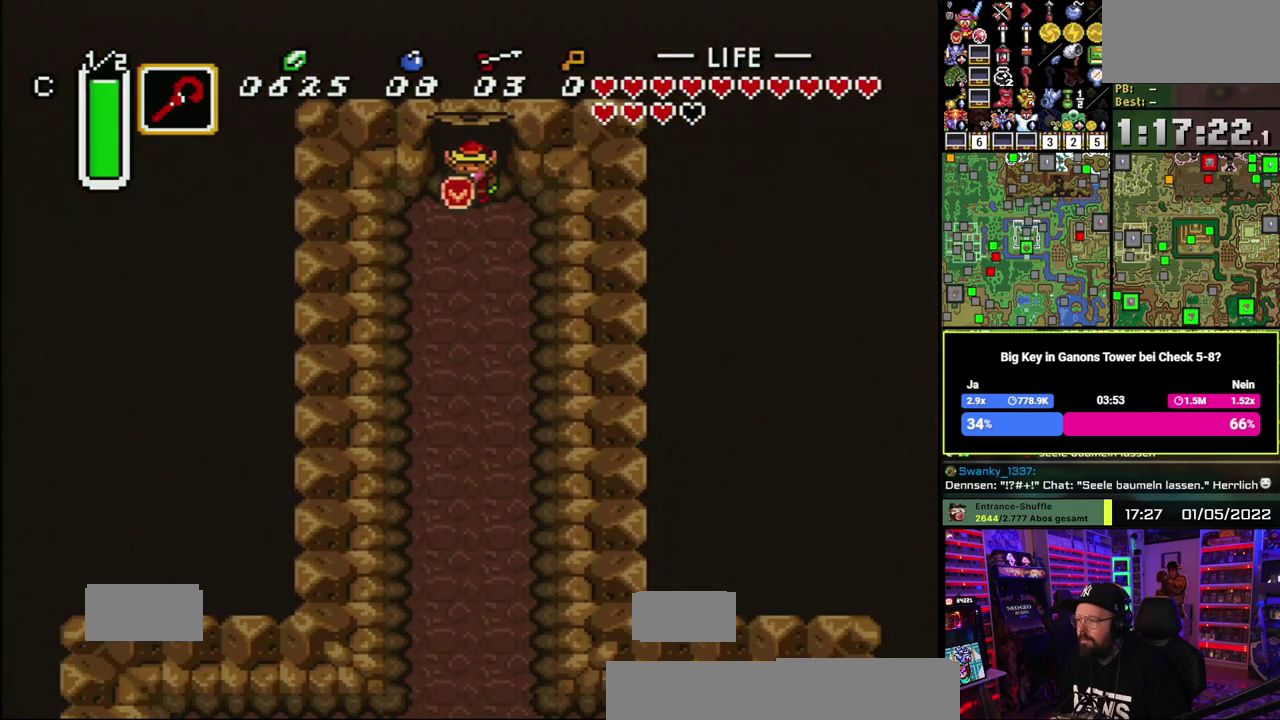
{"buttons": ["A"], "events": [[333, "A", "down"]]}
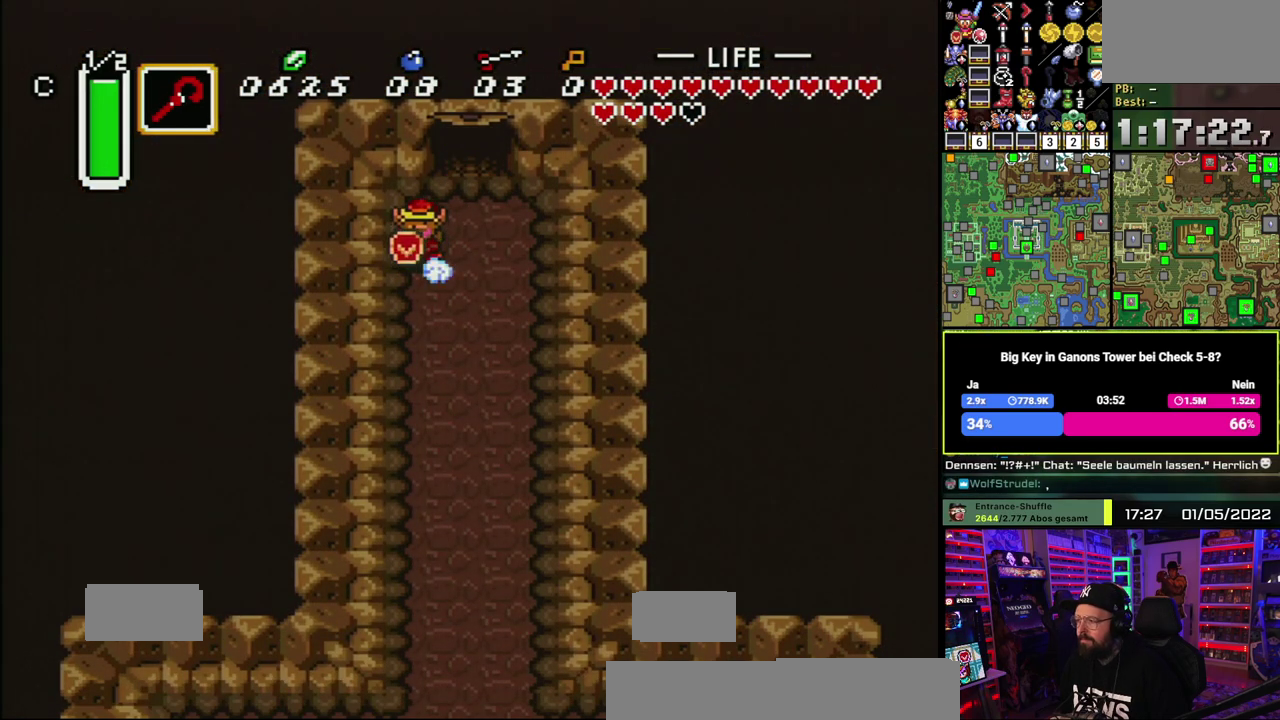
{"buttons": ["A"], "events": []}
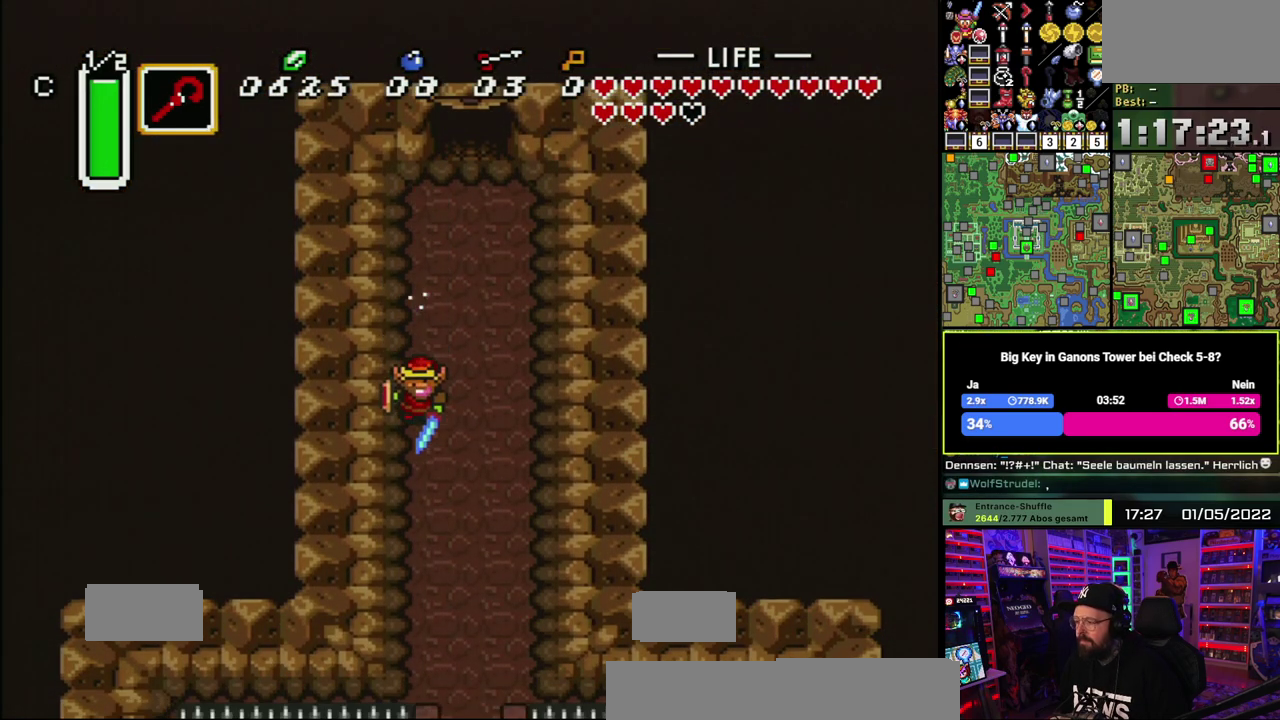
{"buttons": ["A"], "events": []}
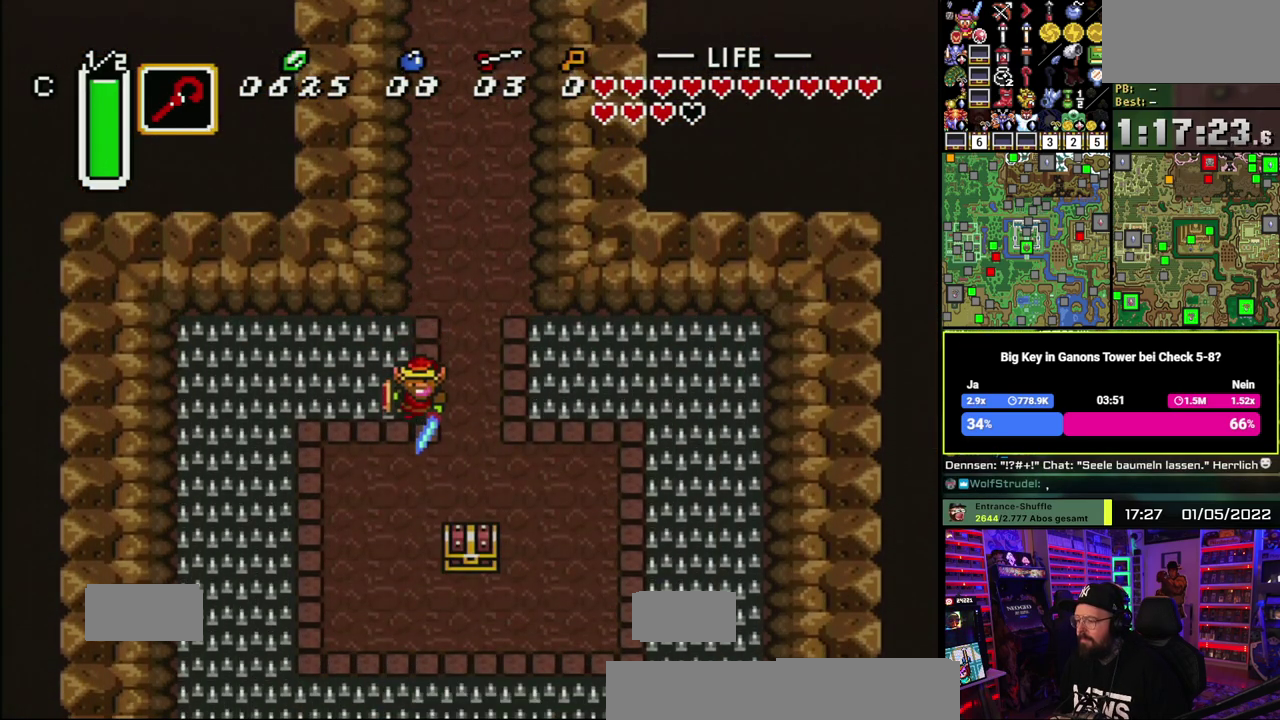
{"buttons": [], "events": [[350, "A", "up"]]}
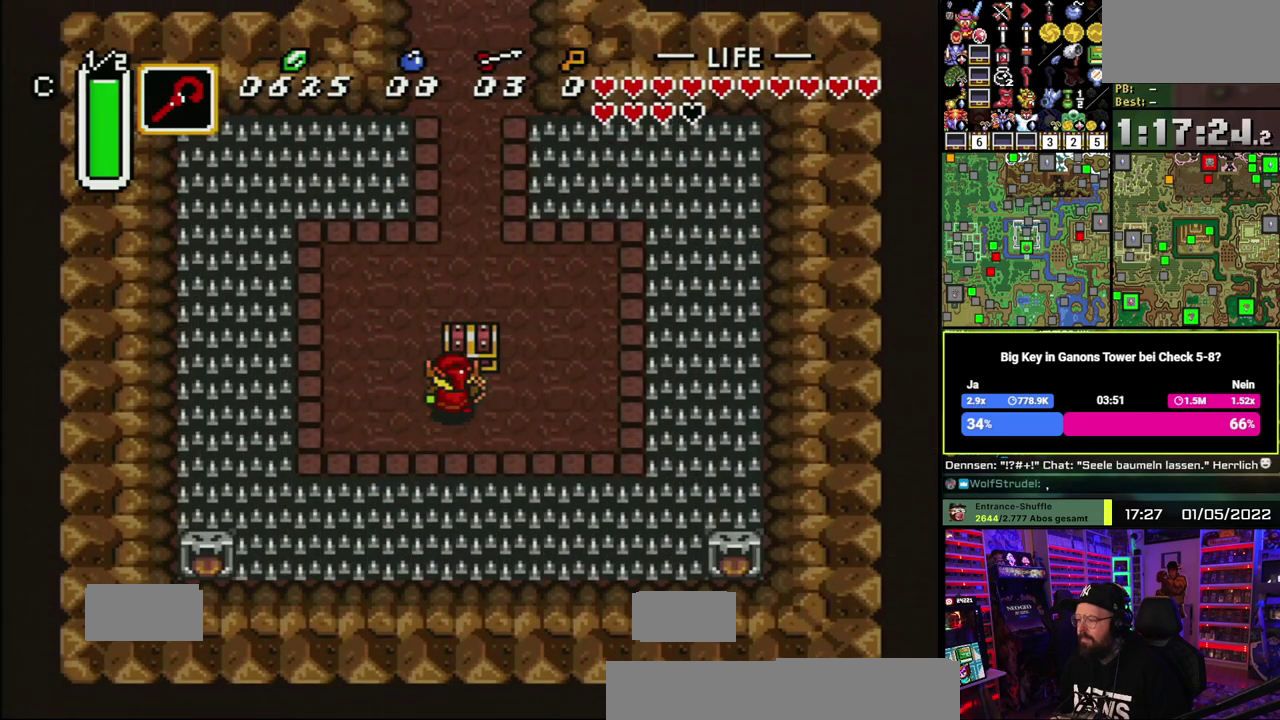
{"buttons": [], "events": [[50, "A", "down"], [133, "A", "up"], [200, "A", "down"], [283, "A", "up"], [350, "A", "down"], [450, "A", "up"]]}
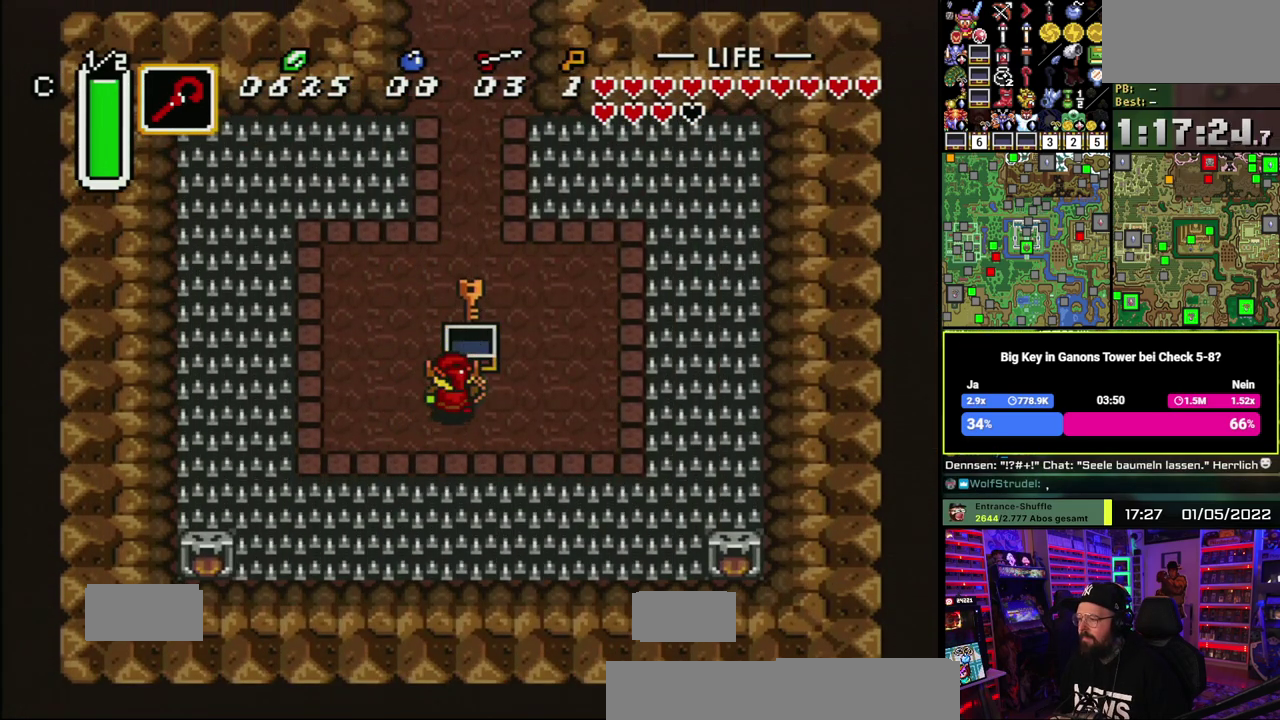
{"buttons": [], "events": [[17, "A", "down"], [117, "A", "up"], [167, "A", "down"], [300, "A", "up"]]}
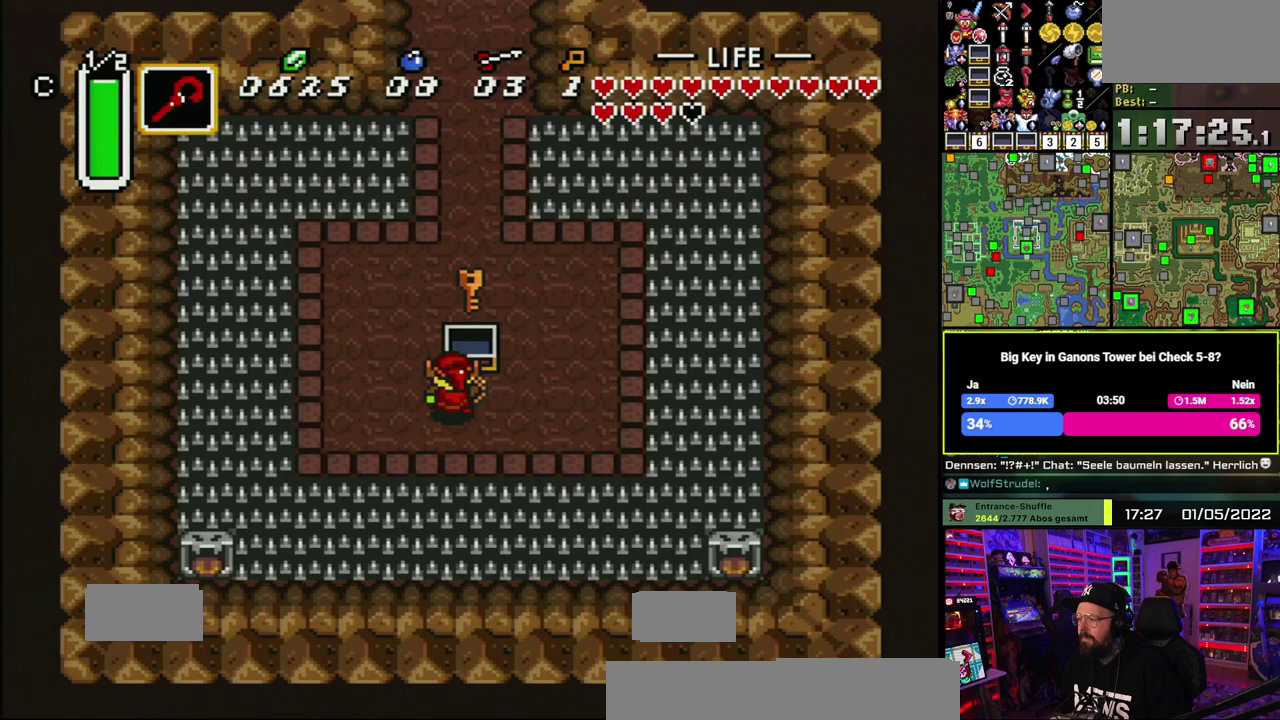
{"buttons": [], "events": []}
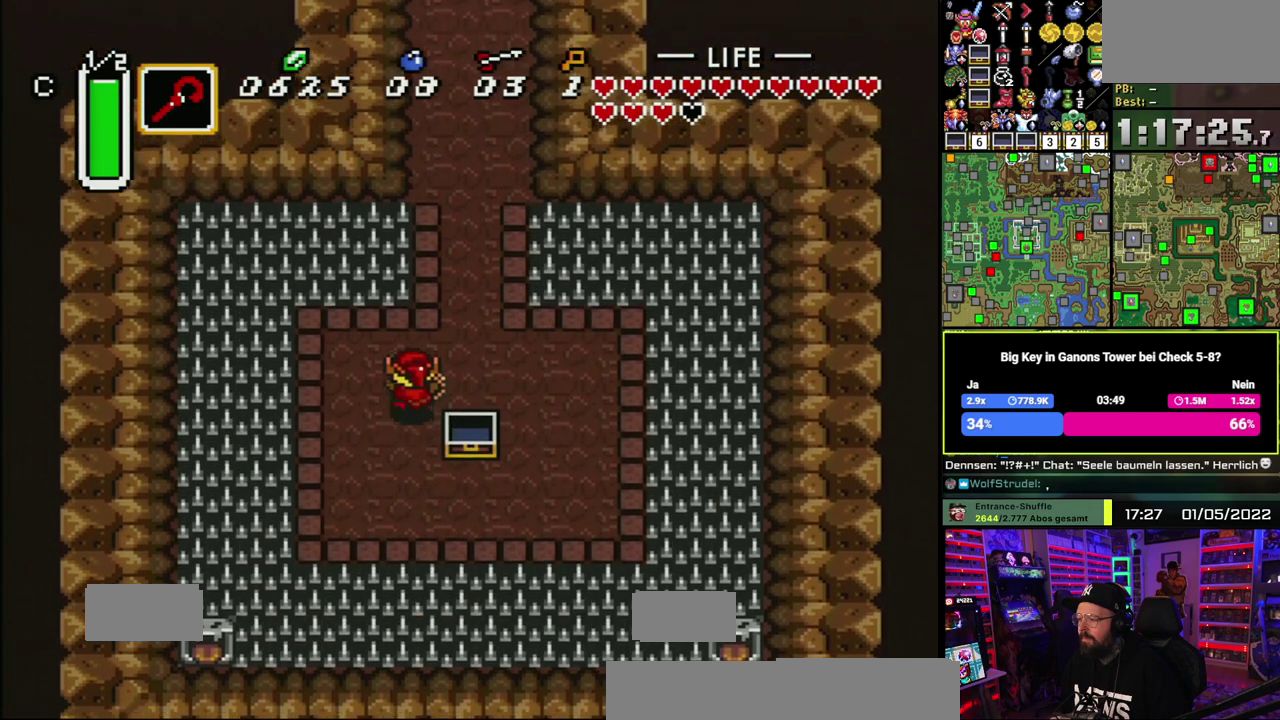
{"buttons": ["A"], "events": [[50, "A", "down"]]}
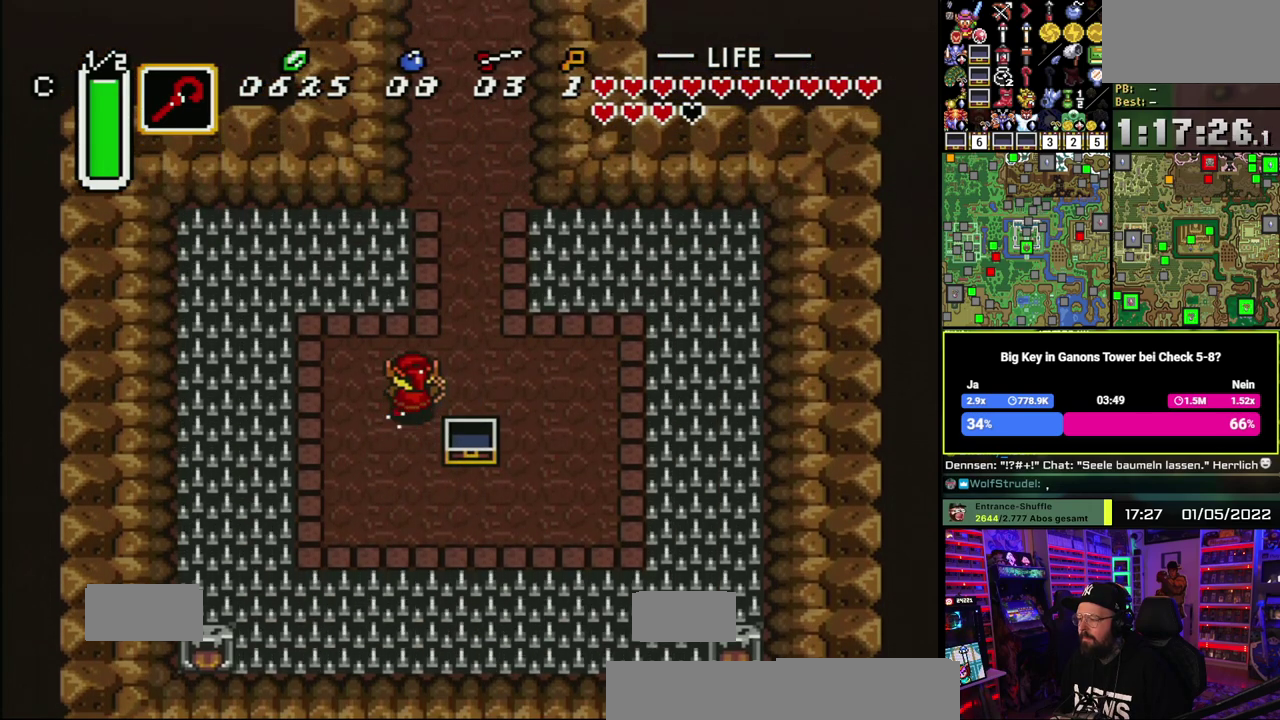
{"buttons": ["A"], "events": []}
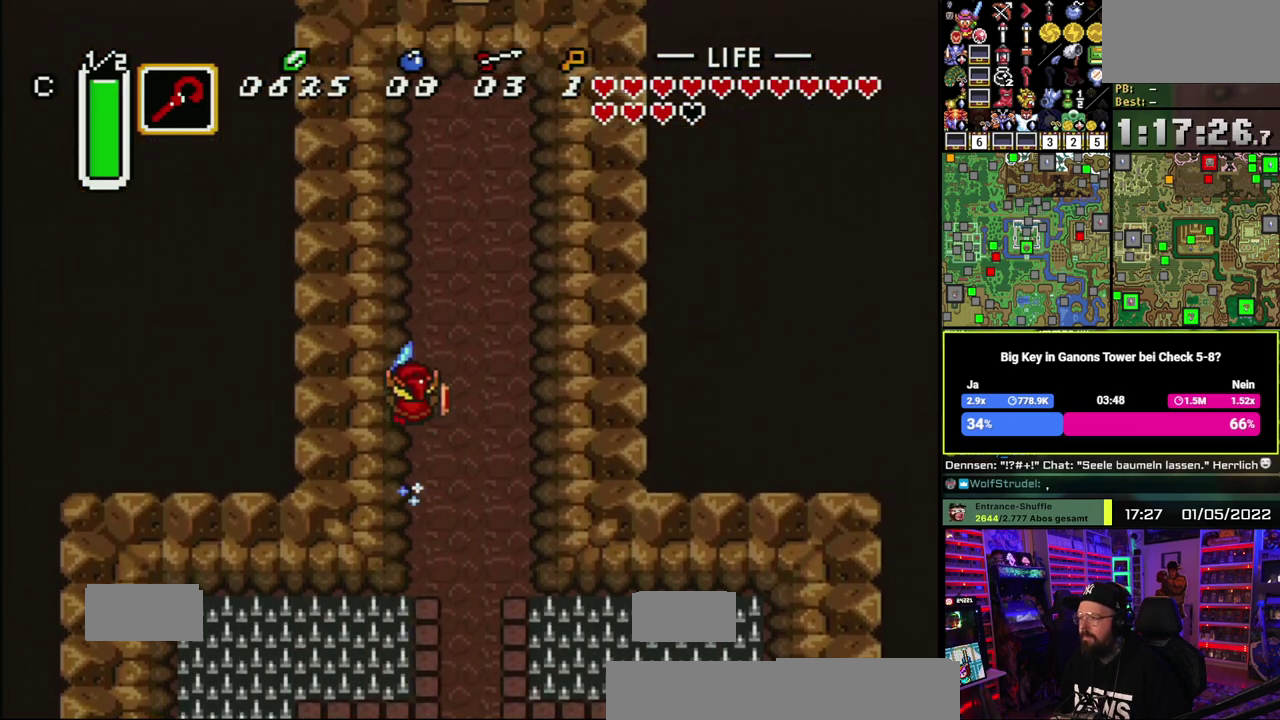
{"buttons": ["B"], "events": [[400, "A", "up"], [483, "B", "down"]]}
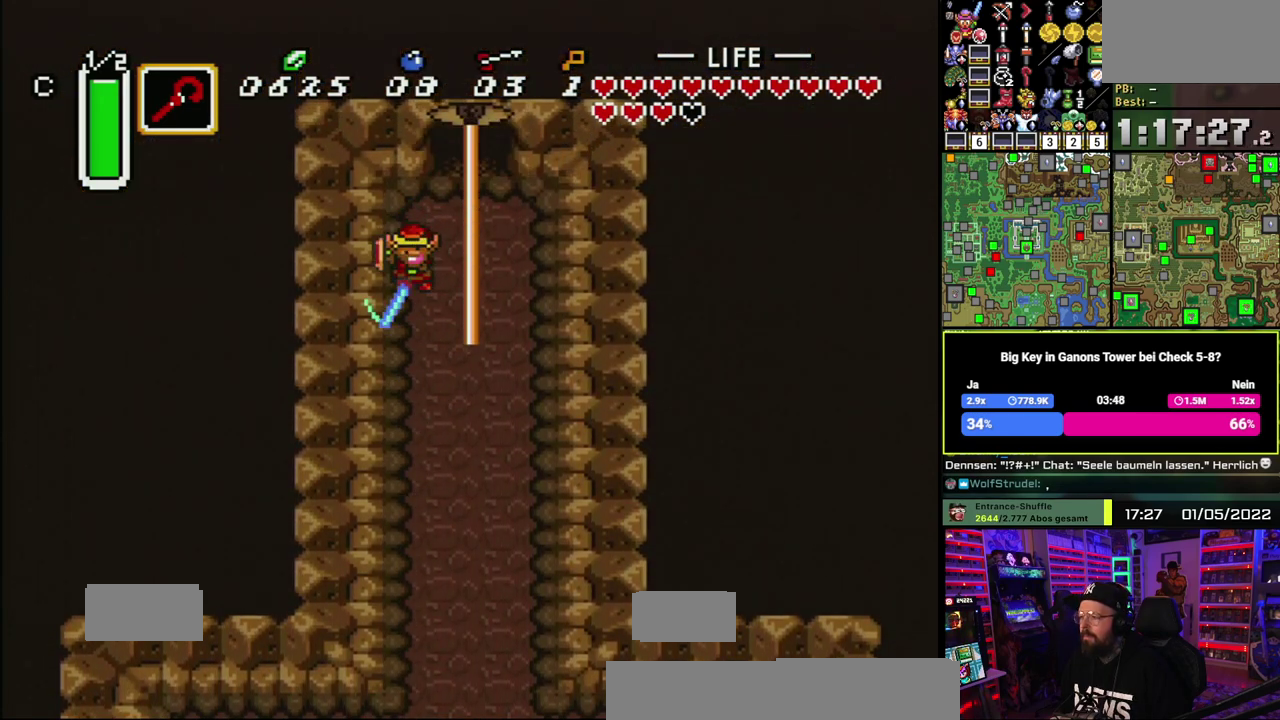
{"buttons": ["B"], "events": []}
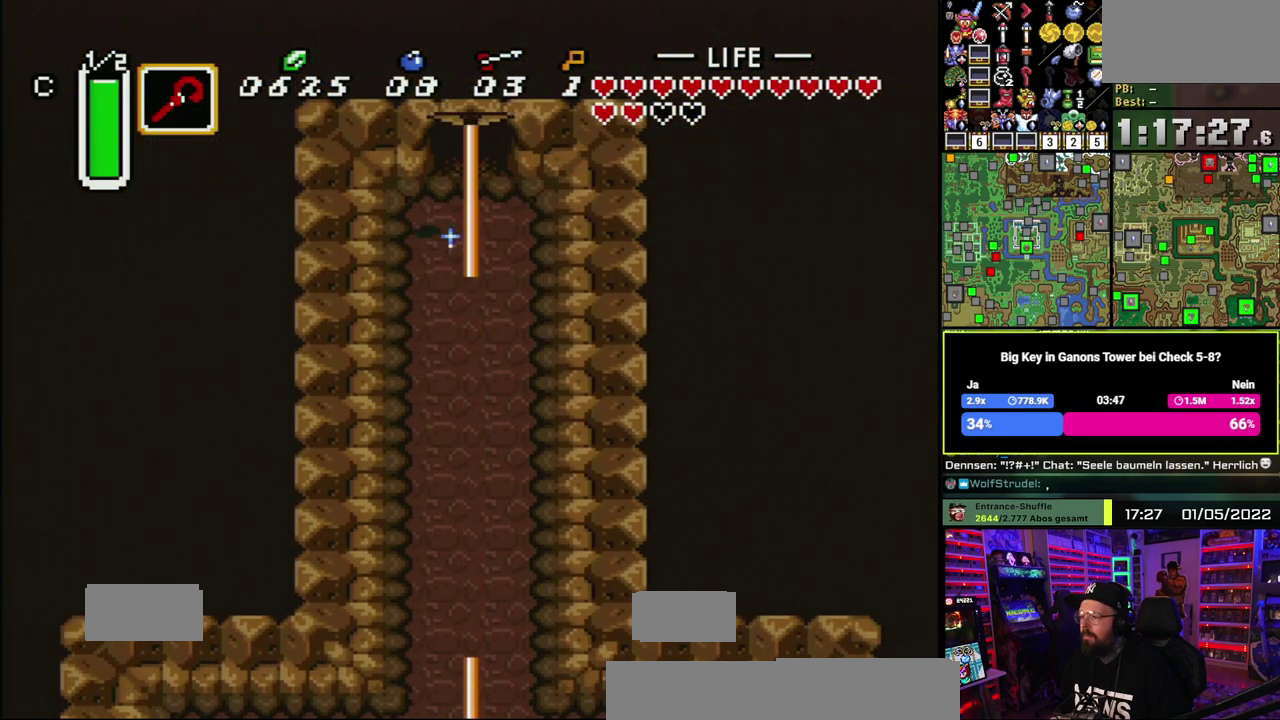
{"buttons": [], "events": [[50, "B", "up"]]}
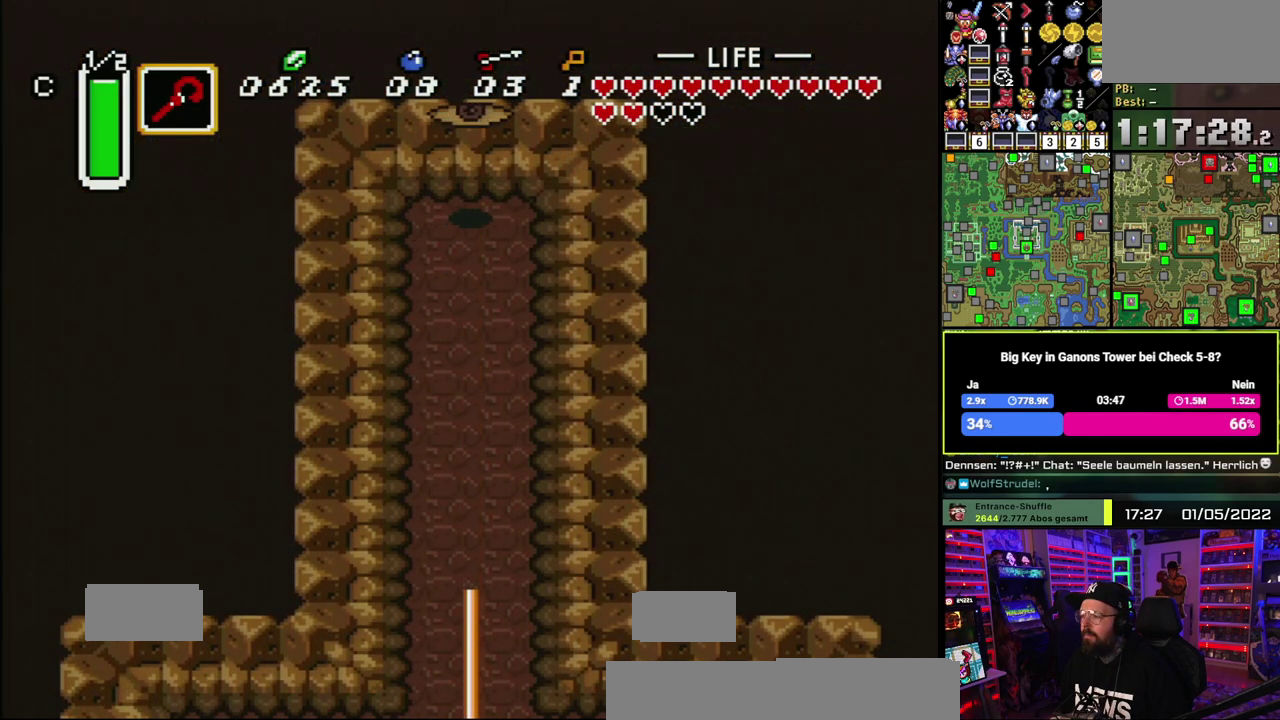
{"buttons": ["B"], "events": [[333, "B", "down"]]}
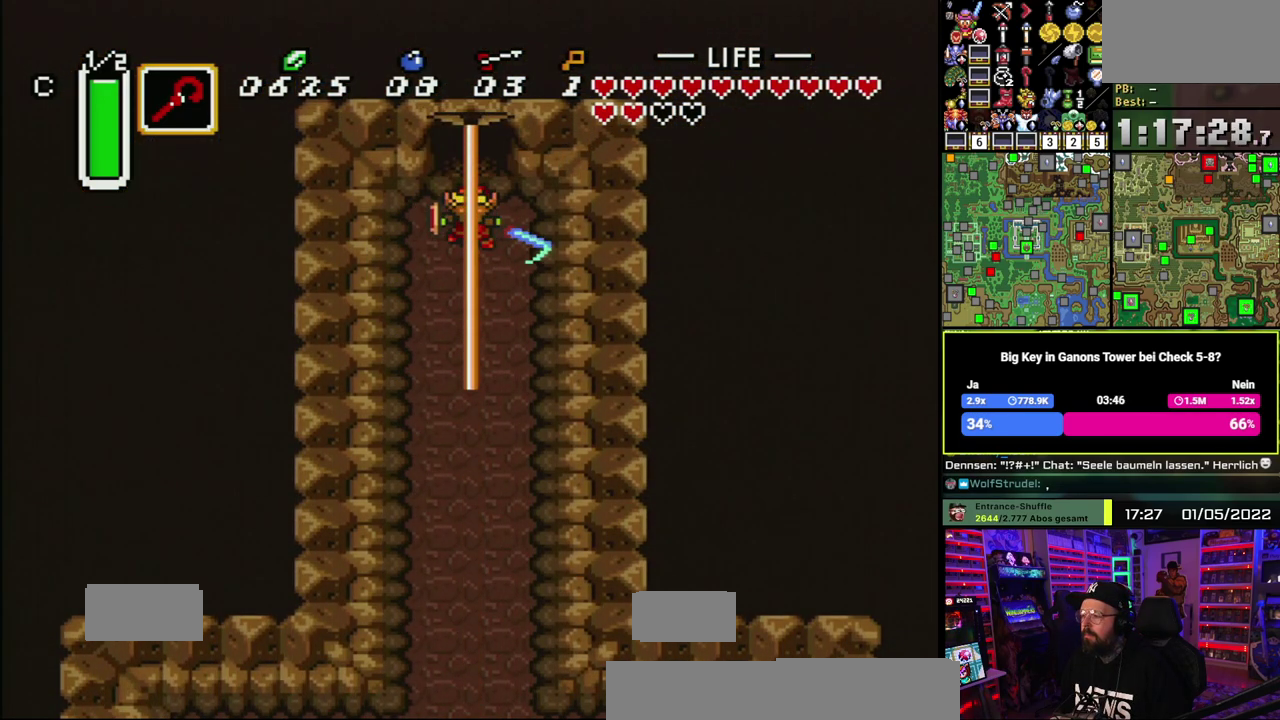
{"buttons": [], "events": [[333, "B", "up"]]}